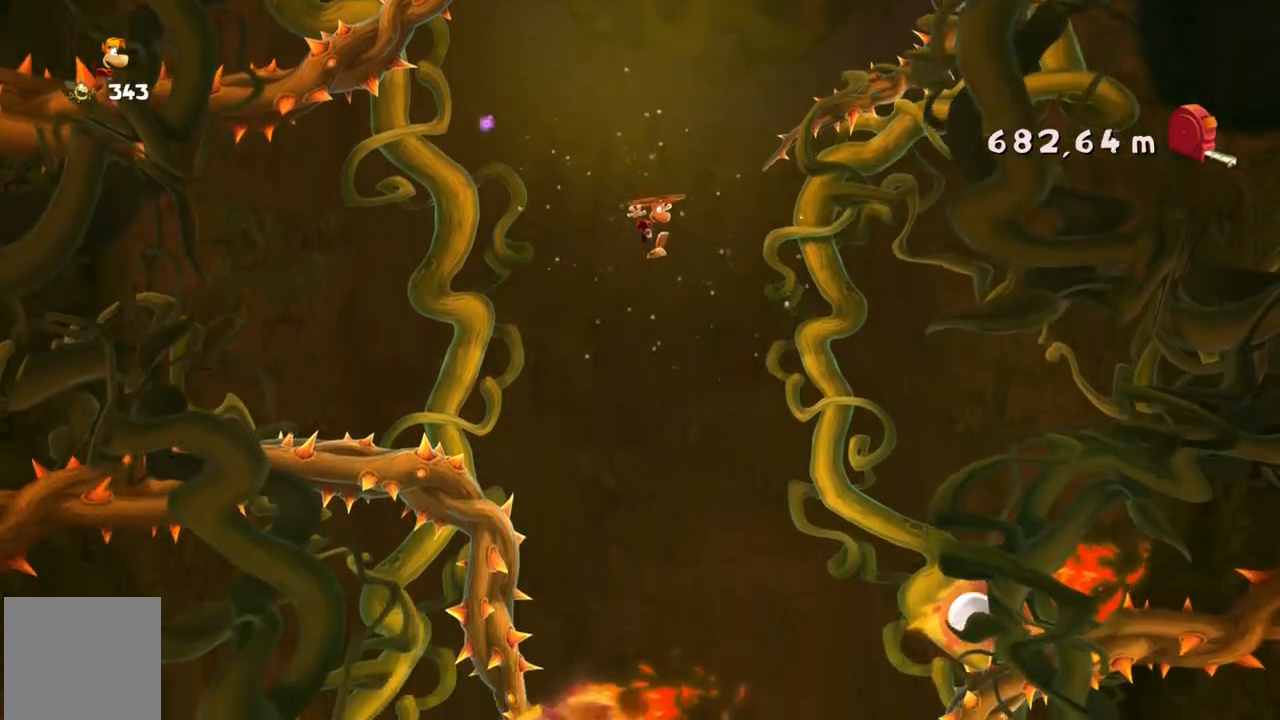
Gameplay with a controller (Xbox layout); each line is a JSON object with the inputs held at the frame after it. "events" lists button and stick changes between this image and that frame as [ms after this image, input, new state], when the widget could be followed in between. Not read: A L1 L3 R1 R3 right_stick.
{"buttons": [], "left_stick": "center", "events": []}
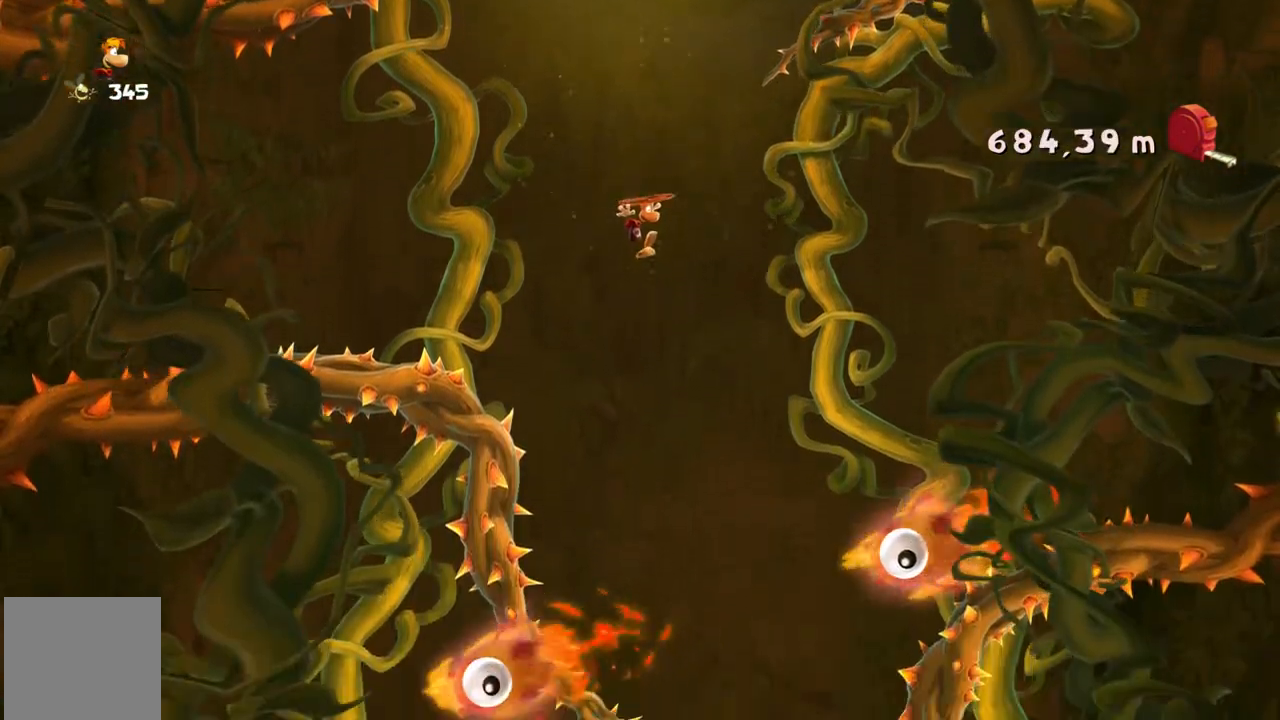
{"buttons": [], "left_stick": "right", "events": [[400, "left_stick", "right"]]}
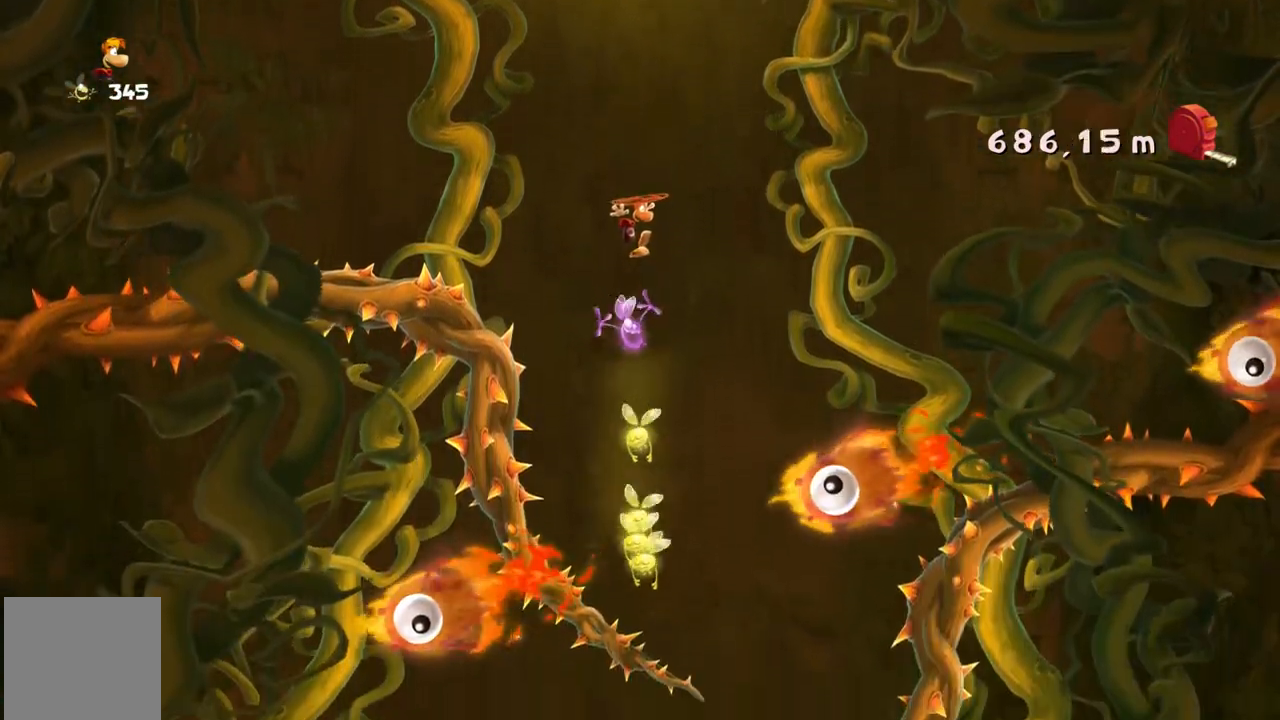
{"buttons": [], "left_stick": "right", "events": []}
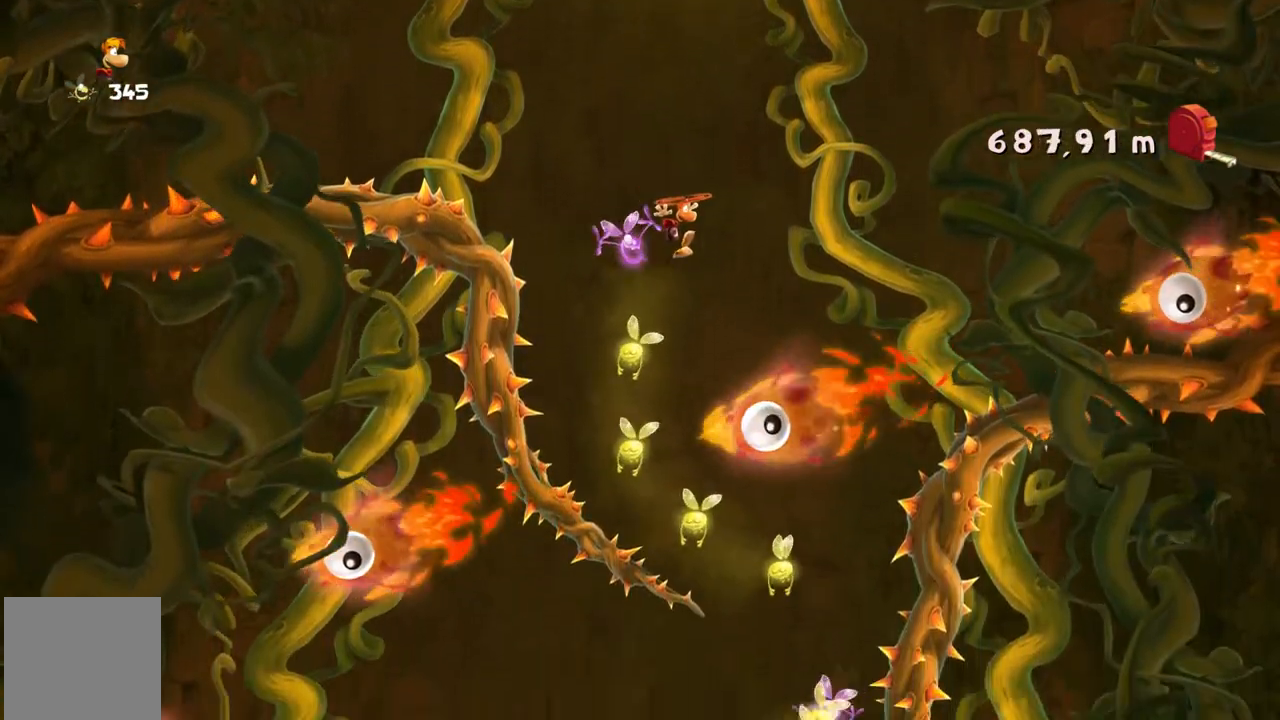
{"buttons": [], "left_stick": "center", "events": [[33, "left_stick", "center"]]}
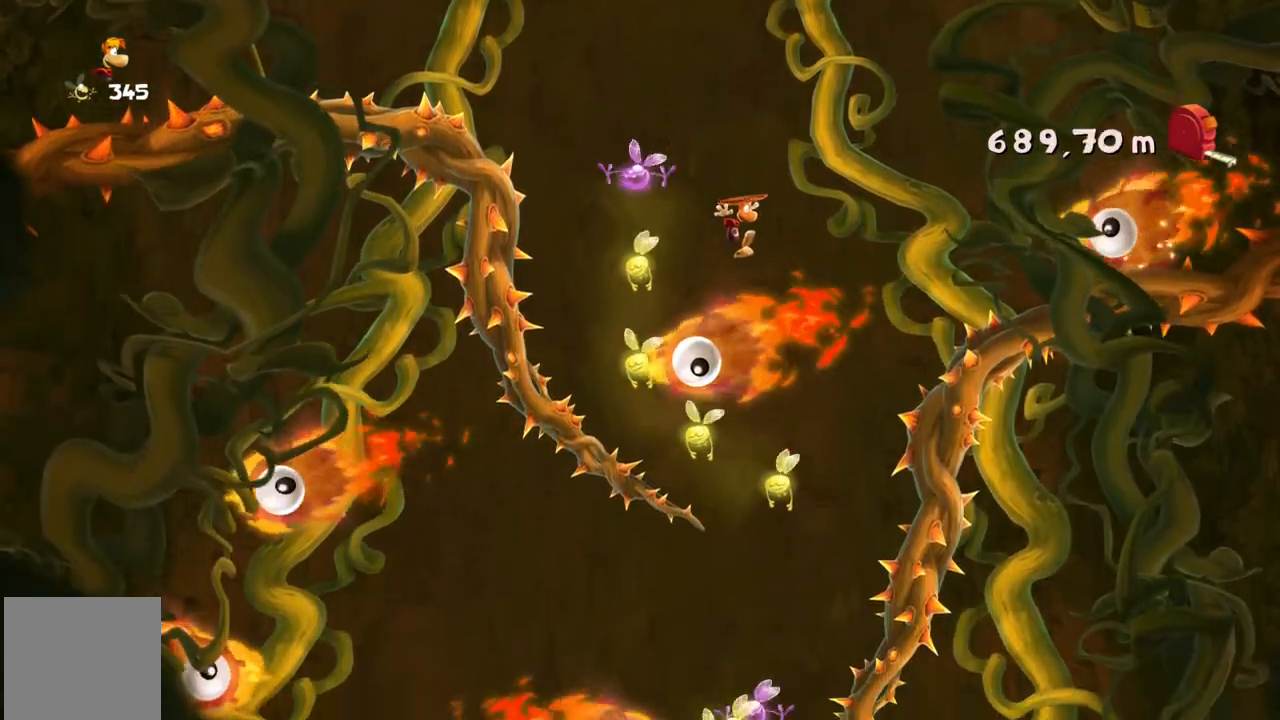
{"buttons": [], "left_stick": "left", "events": [[468, "left_stick", "left"]]}
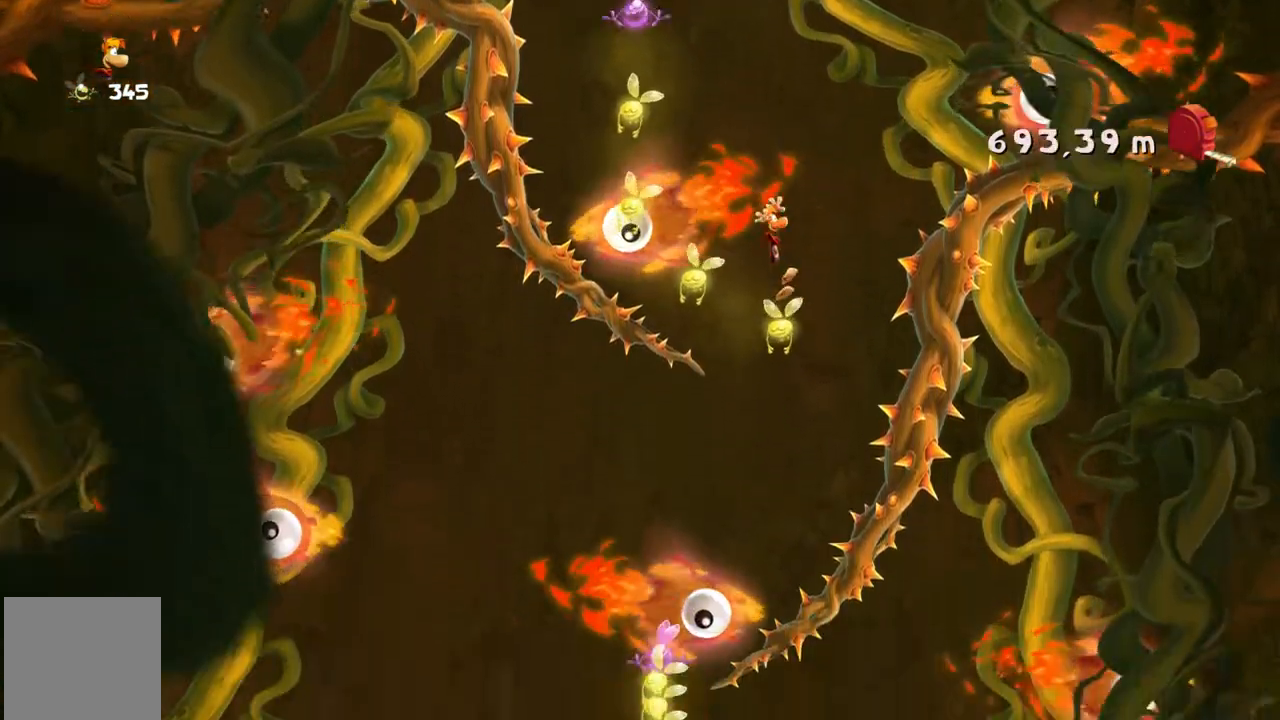
{"buttons": [], "left_stick": "left", "events": [[167, "left_stick", "center"], [367, "left_stick", "left"]]}
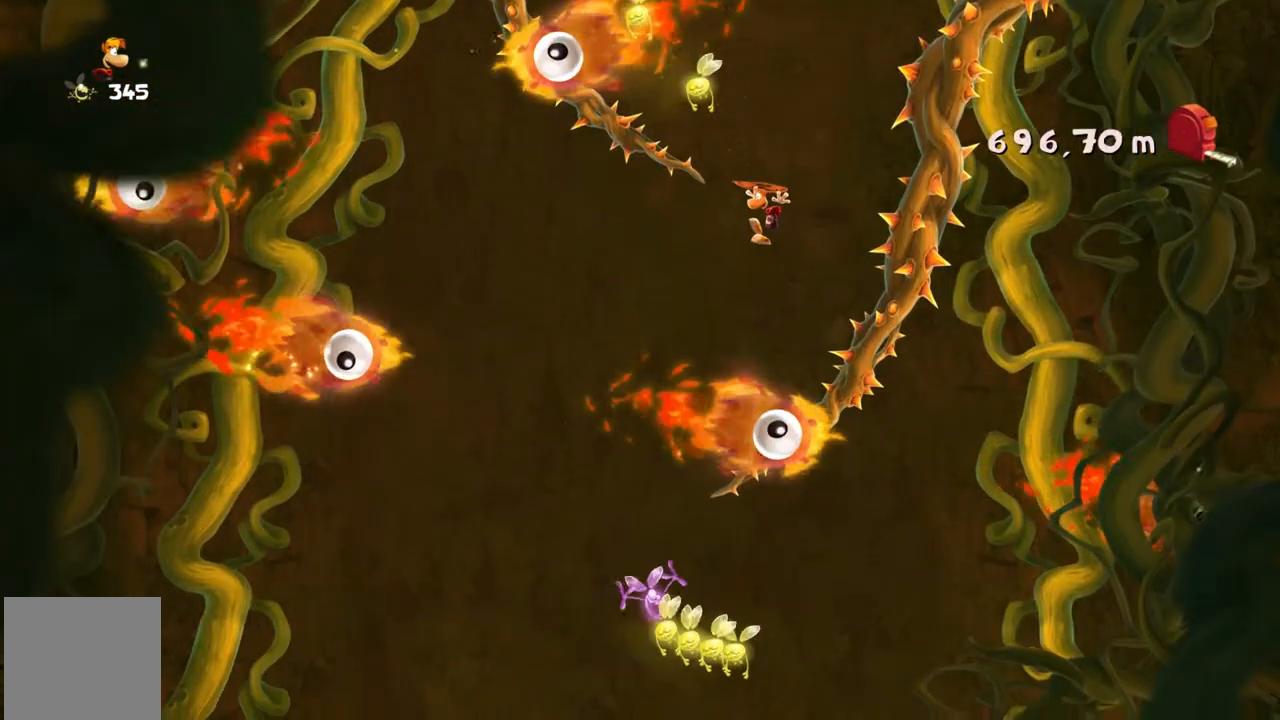
{"buttons": [], "left_stick": "center", "events": [[301, "left_stick", "center"]]}
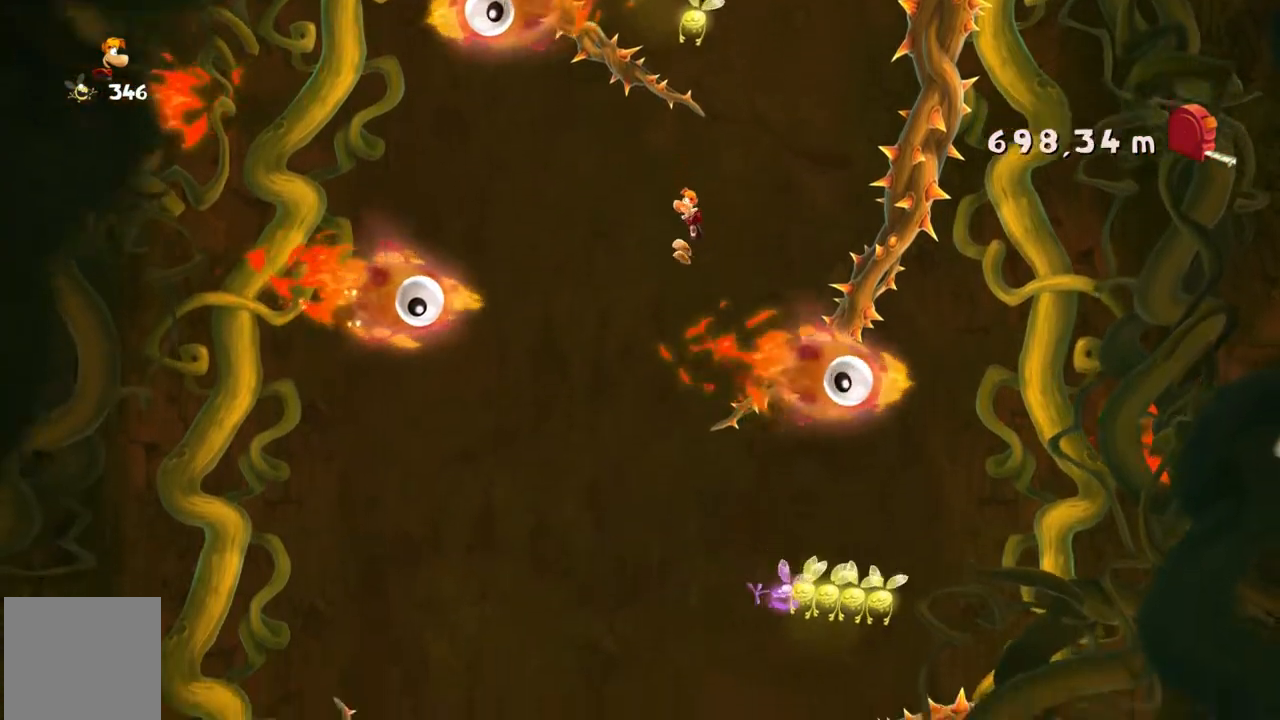
{"buttons": [], "left_stick": "right", "events": [[434, "left_stick", "right"]]}
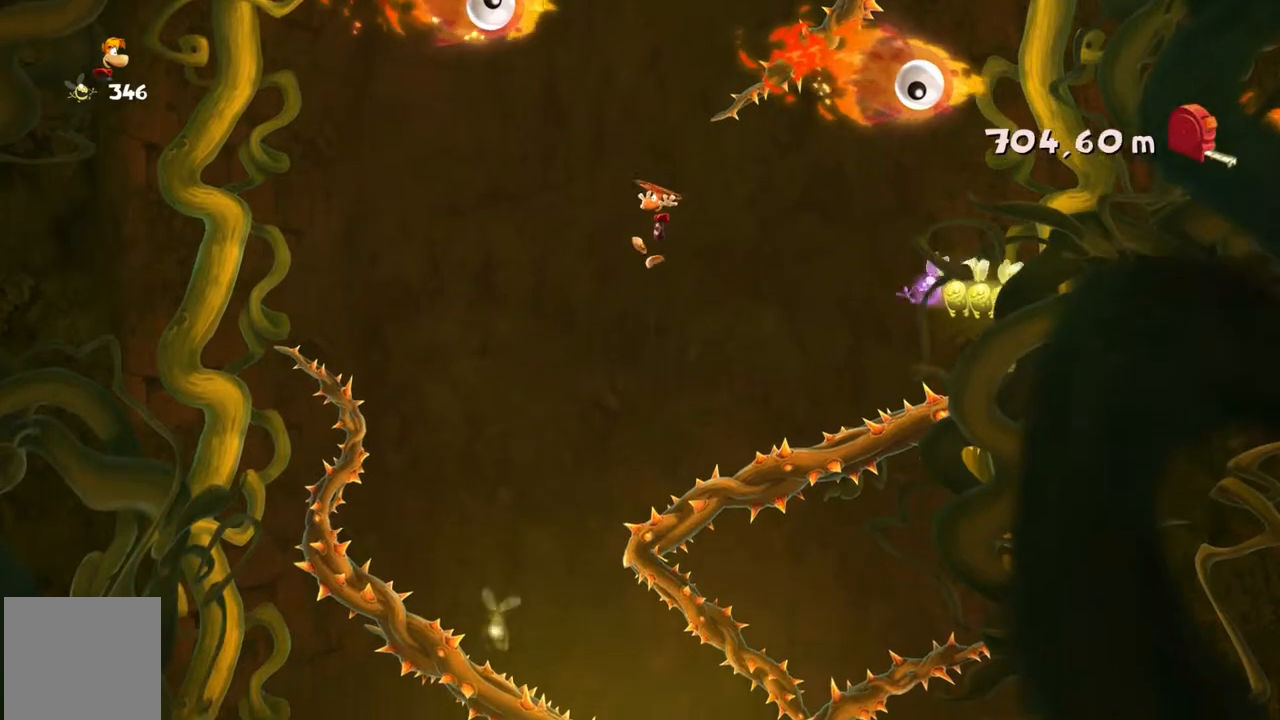
{"buttons": [], "left_stick": "center", "events": [[134, "left_stick", "center"], [201, "left_stick", "left"], [468, "left_stick", "center"]]}
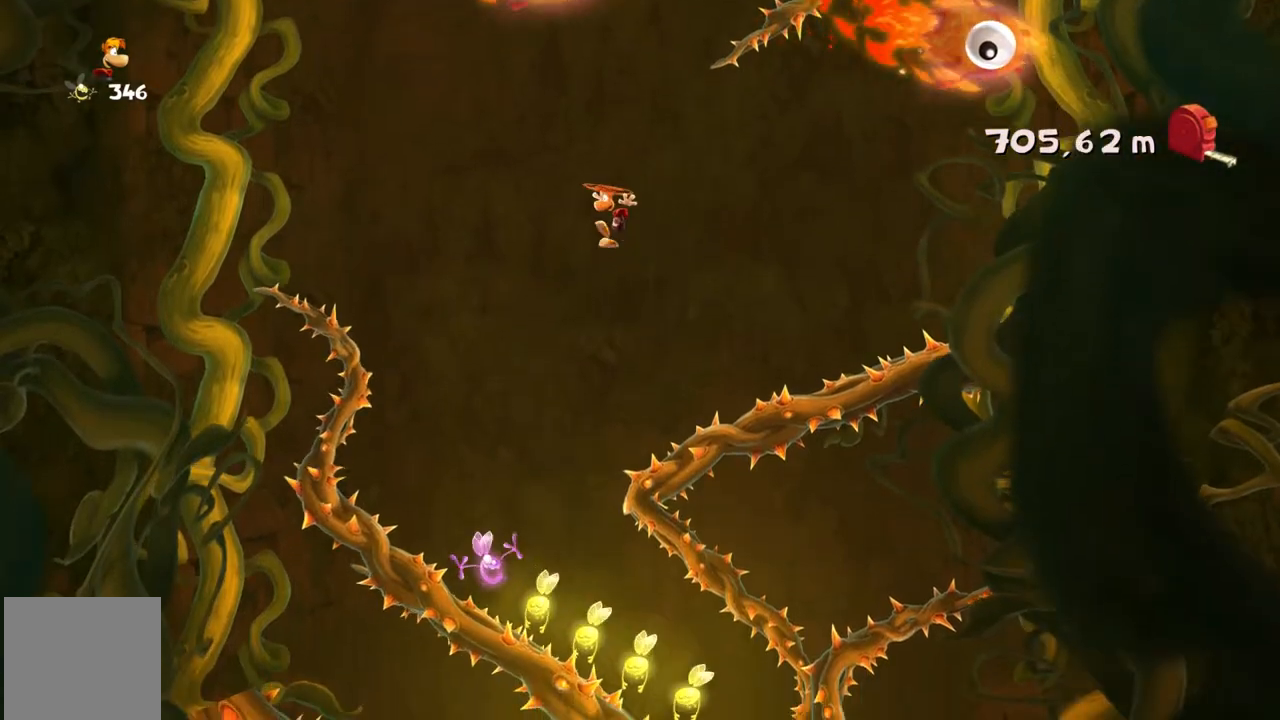
{"buttons": [], "left_stick": "center", "events": []}
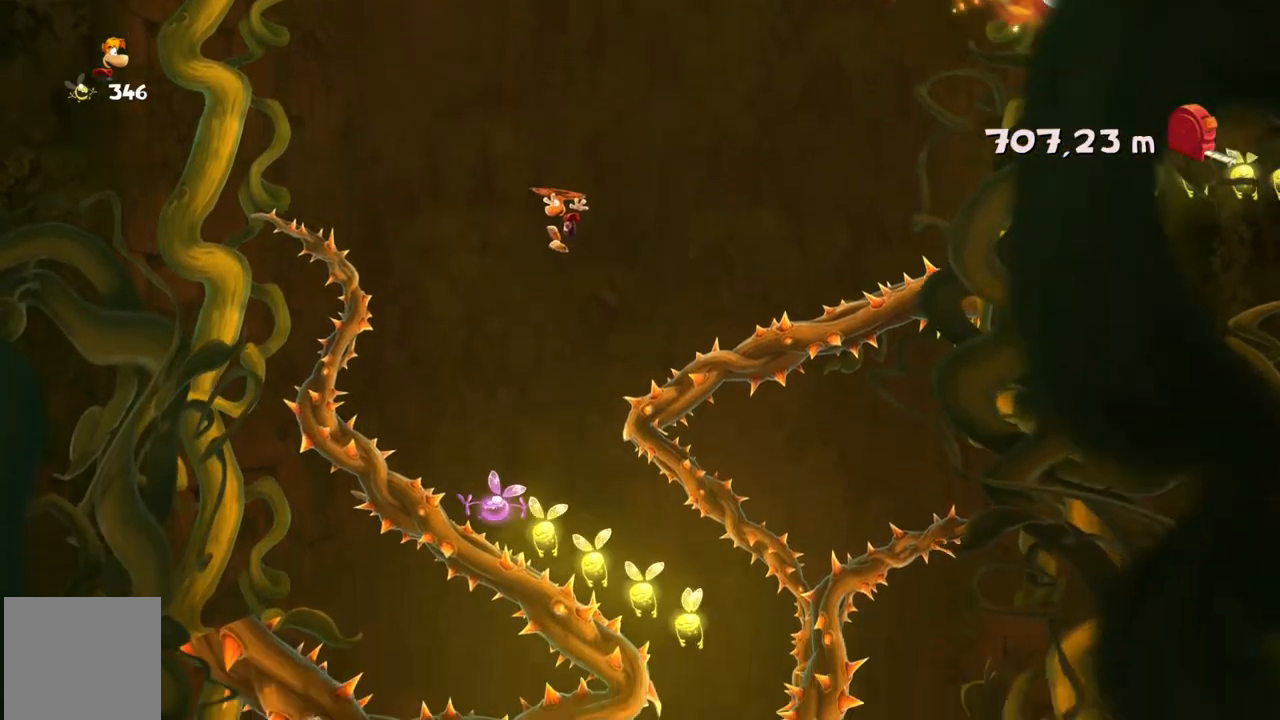
{"buttons": [], "left_stick": "right", "events": [[501, "left_stick", "right"]]}
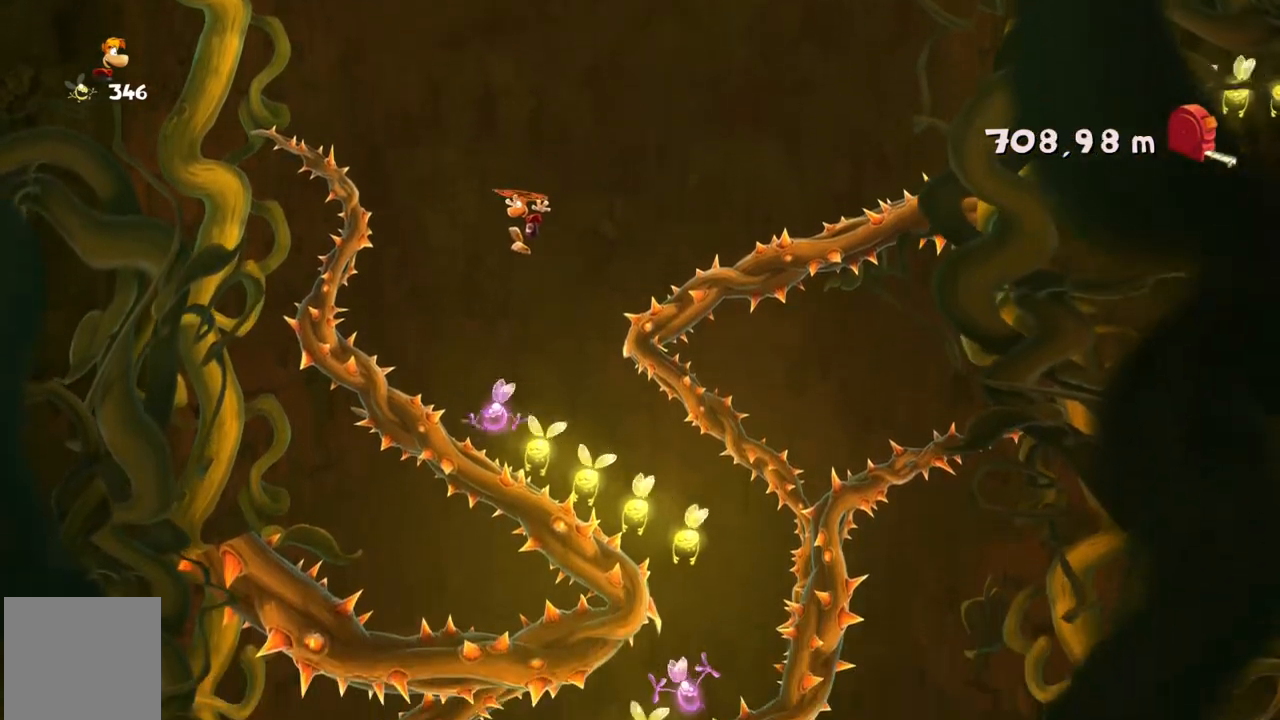
{"buttons": [], "left_stick": "center", "events": [[200, "left_stick", "center"]]}
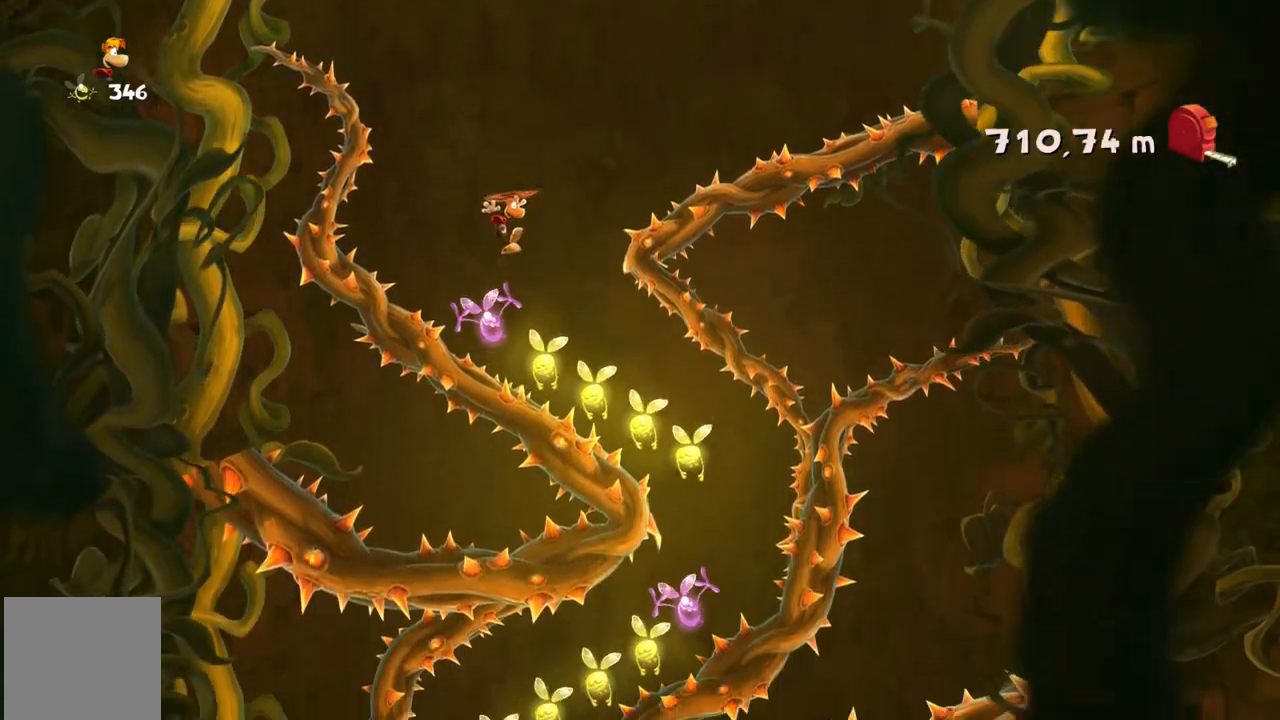
{"buttons": [], "left_stick": "right", "events": [[67, "left_stick", "right"], [334, "left_stick", "center"], [434, "left_stick", "right"]]}
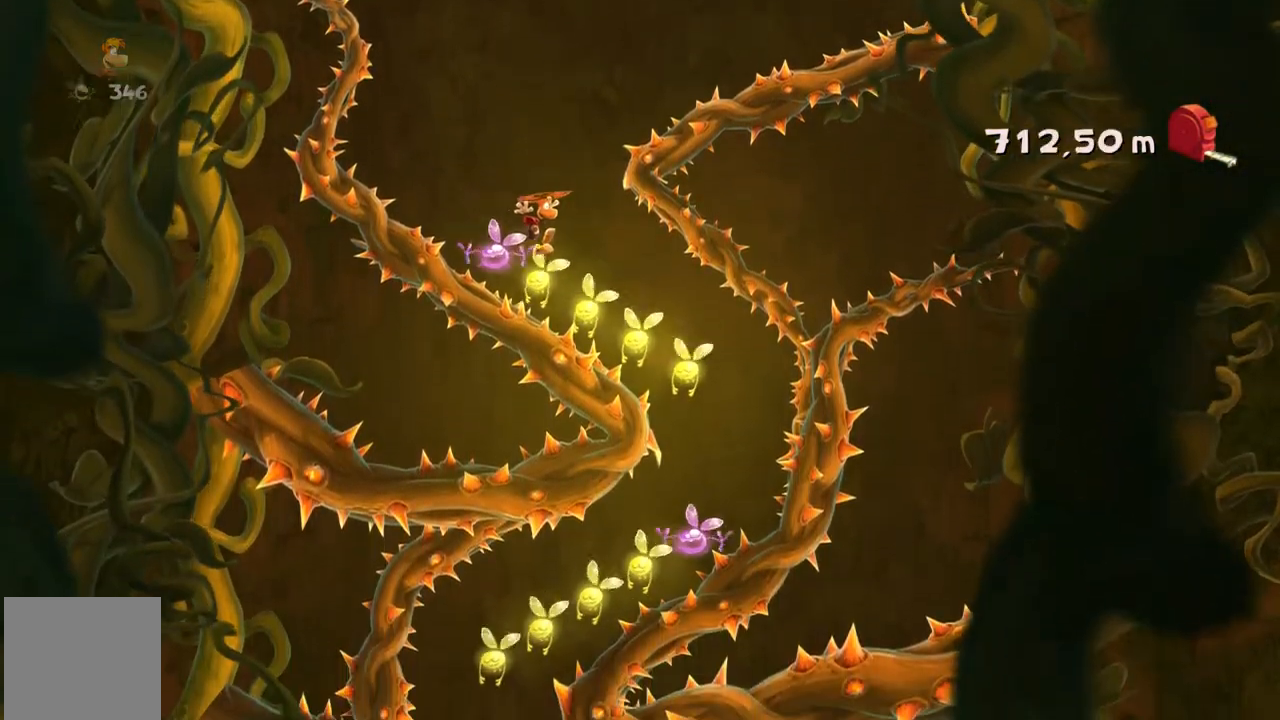
{"buttons": [], "left_stick": "right", "events": []}
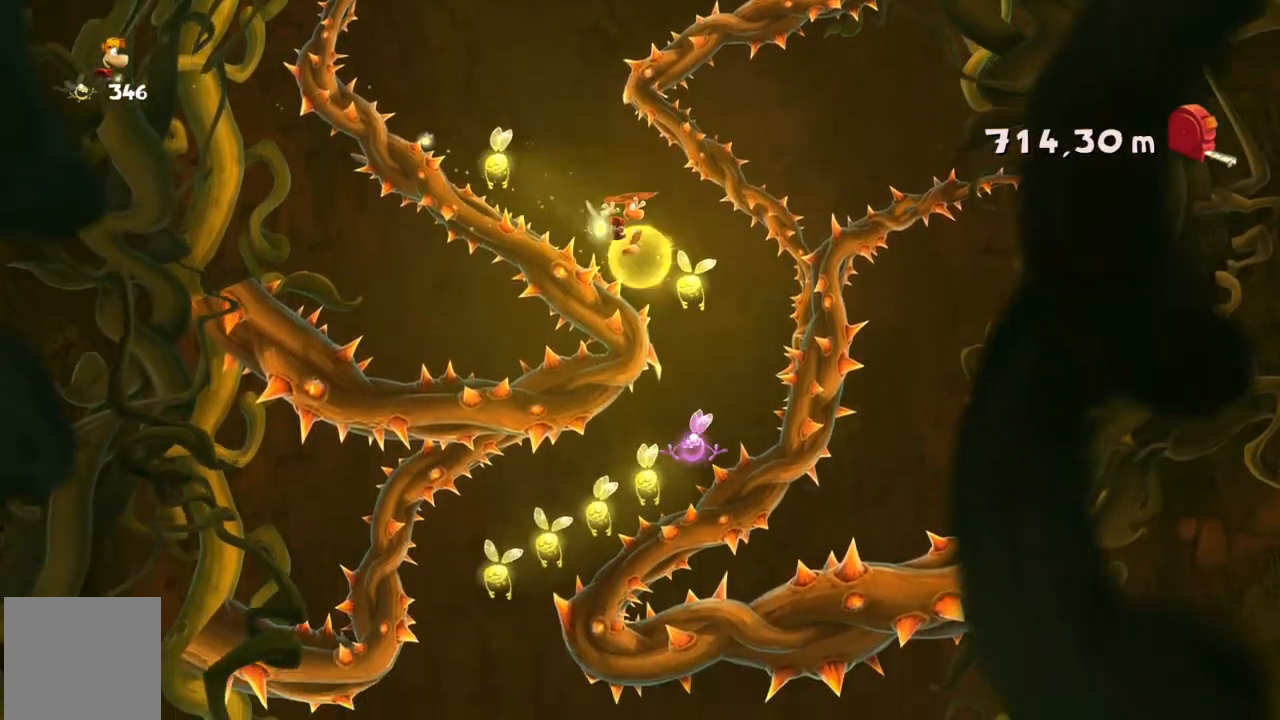
{"buttons": [], "left_stick": "left", "events": [[100, "left_stick", "center"], [301, "left_stick", "left"]]}
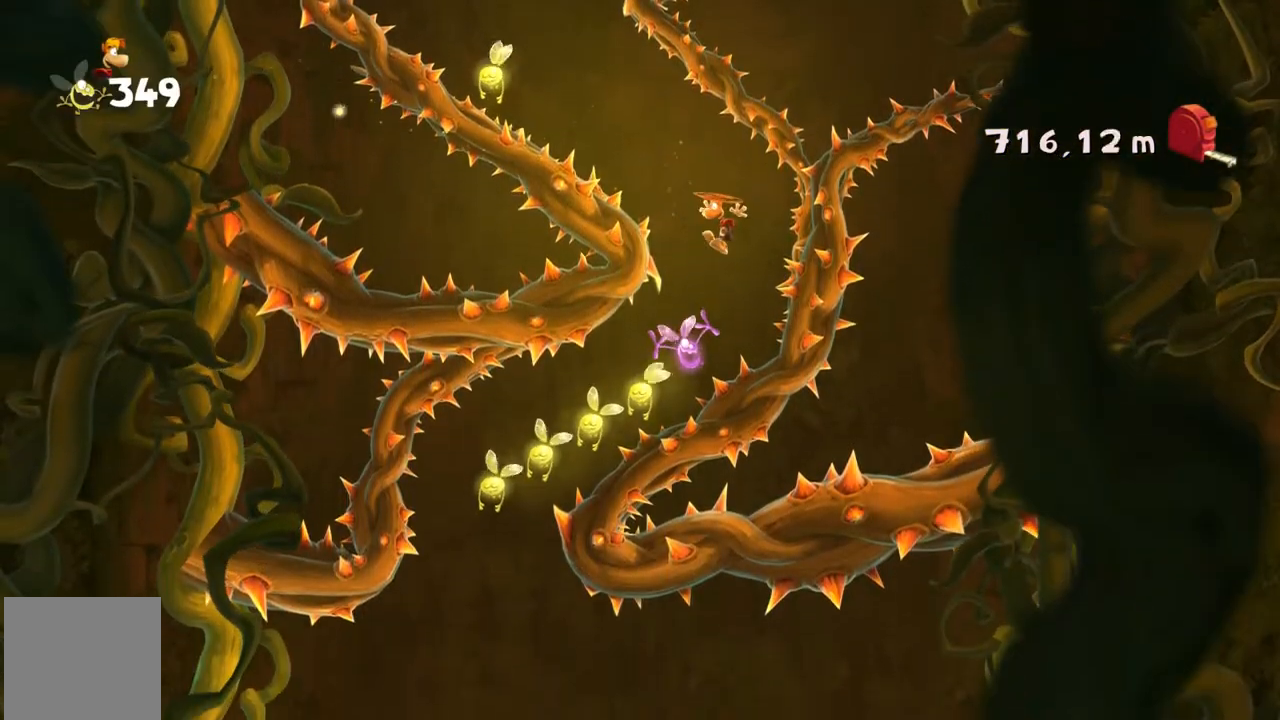
{"buttons": [], "left_stick": "left", "events": []}
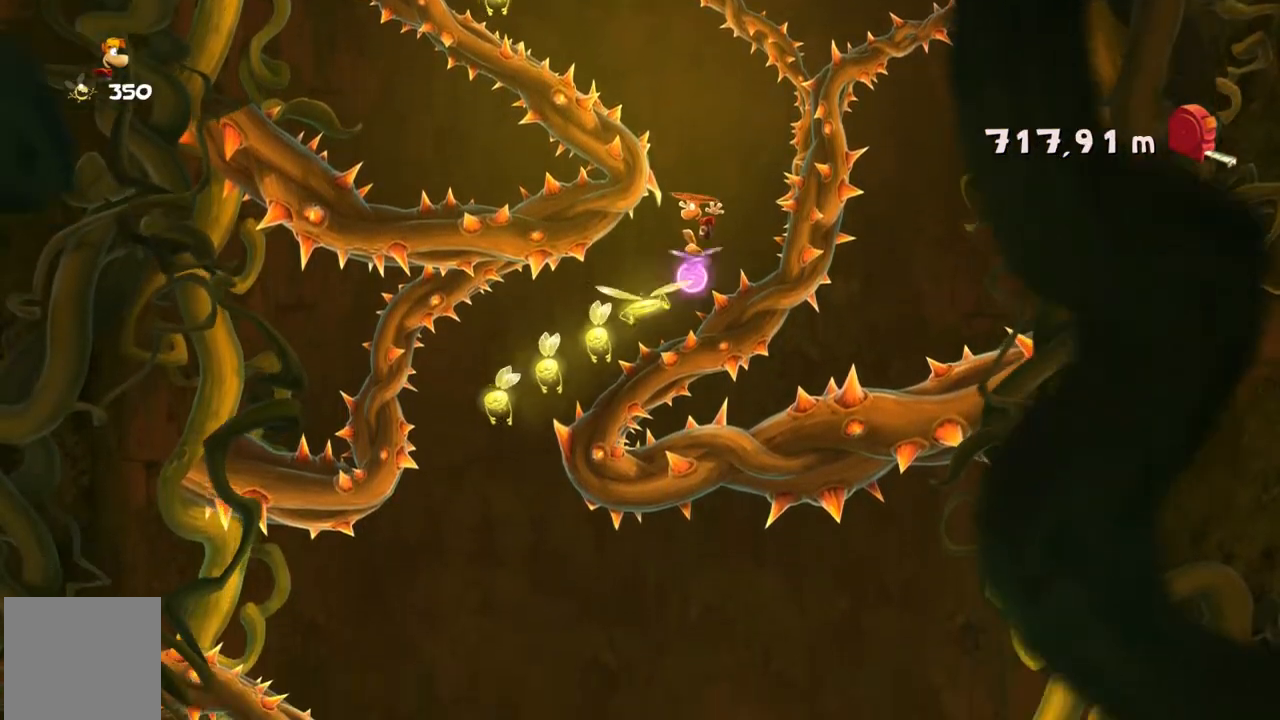
{"buttons": [], "left_stick": "left", "events": []}
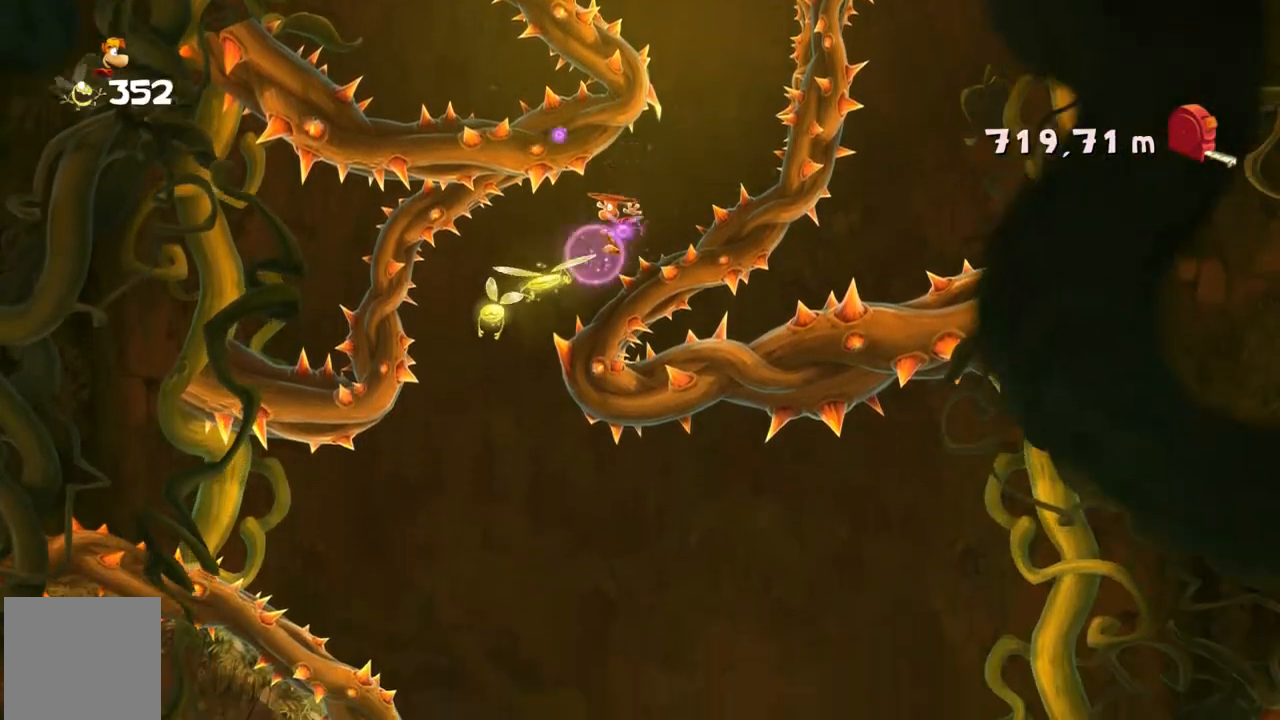
{"buttons": [], "left_stick": "right", "events": [[200, "left_stick", "up-left"], [300, "left_stick", "center"], [467, "left_stick", "right"]]}
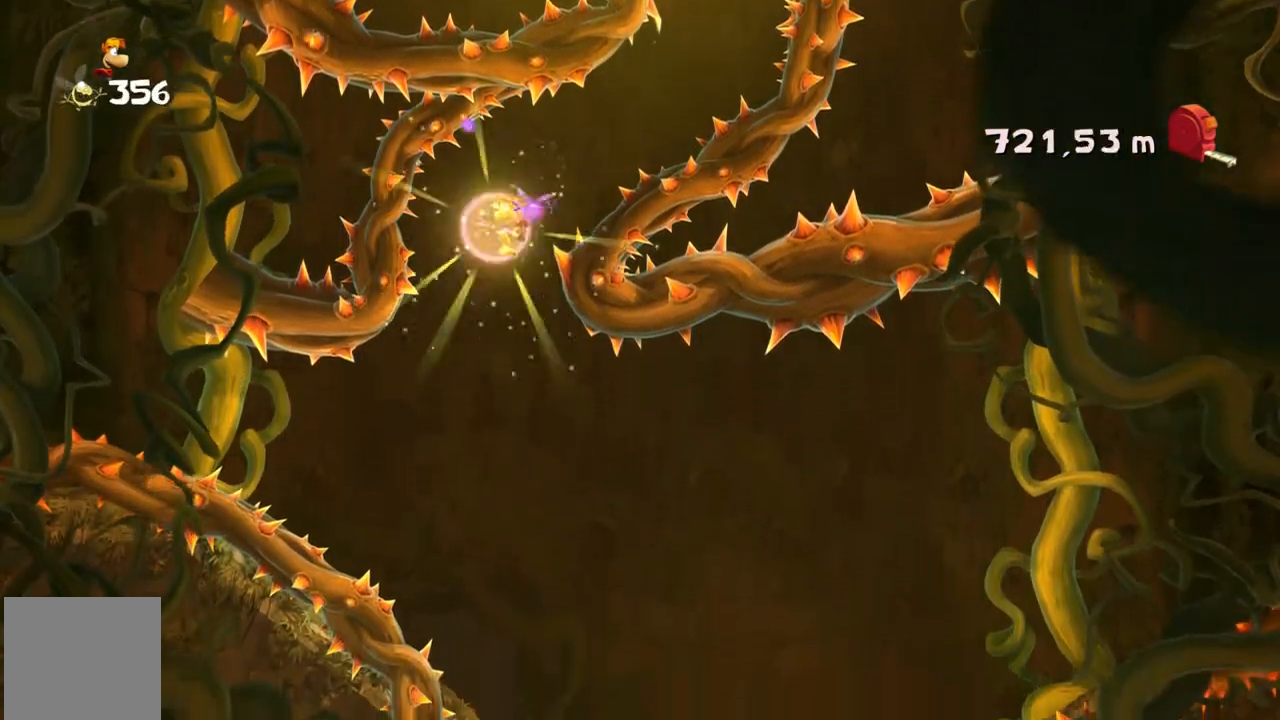
{"buttons": [], "left_stick": "right", "events": []}
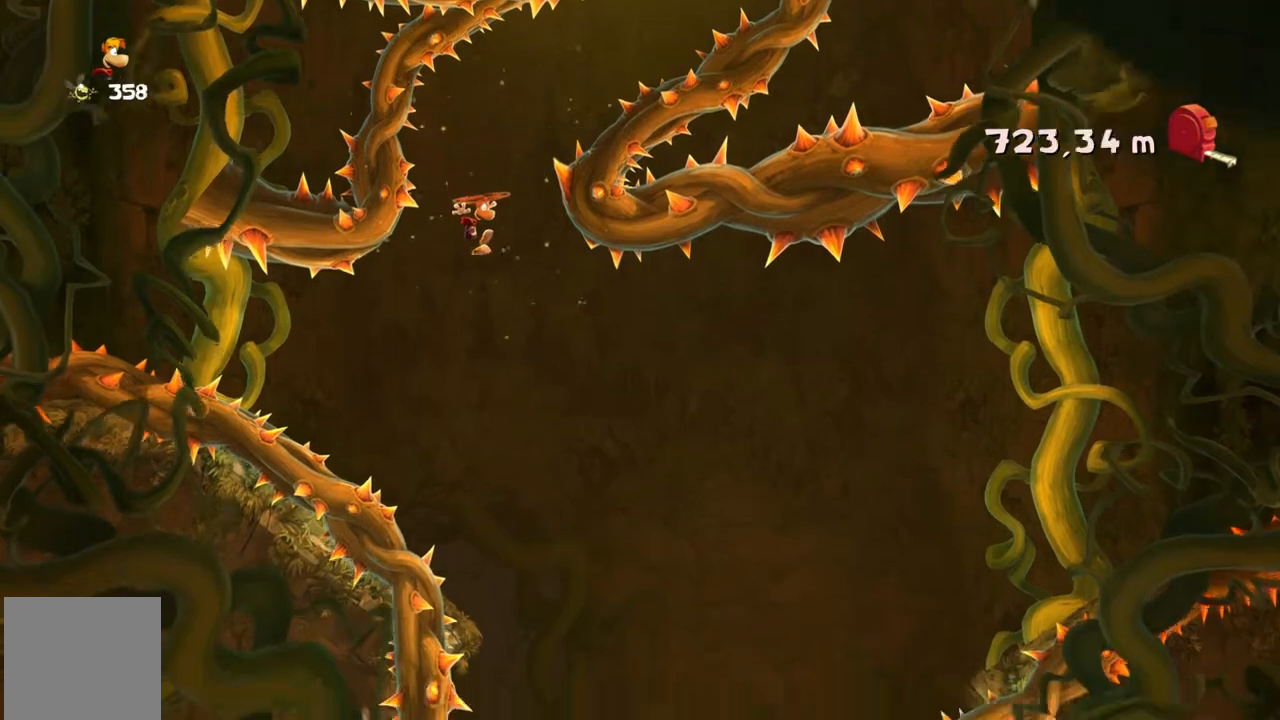
{"buttons": [], "left_stick": "center", "events": [[33, "left_stick", "center"]]}
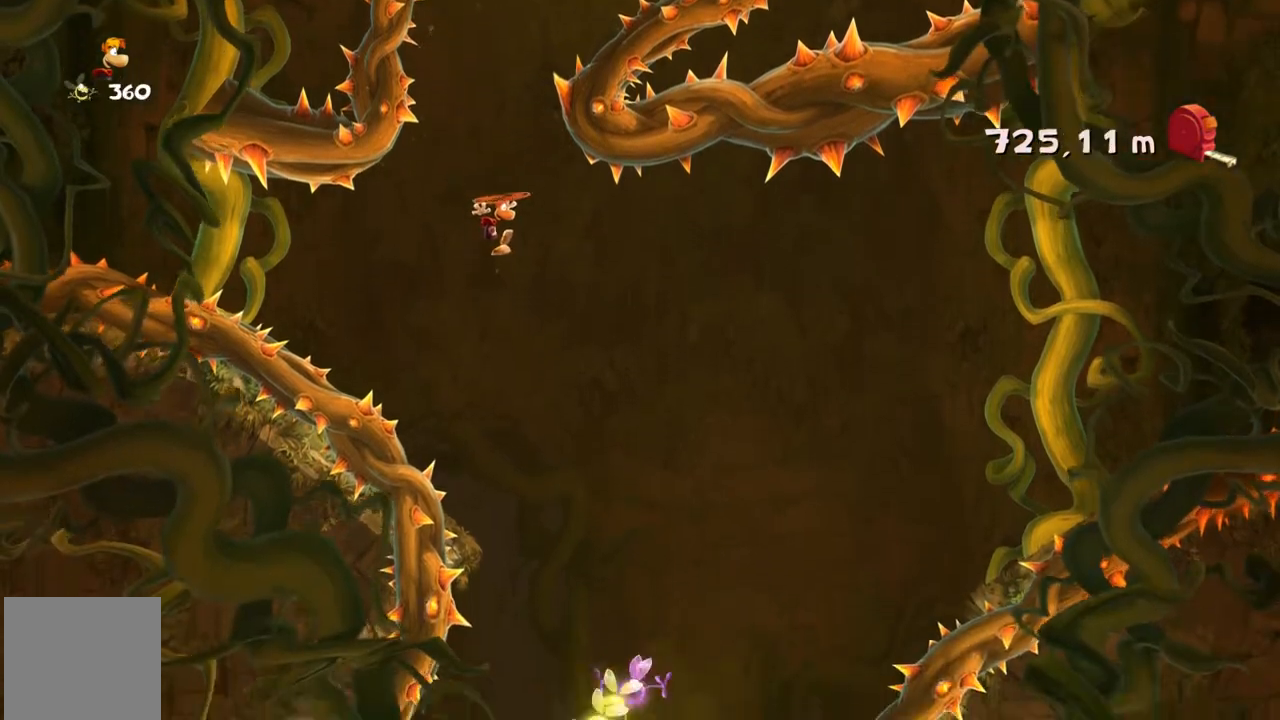
{"buttons": [], "left_stick": "right", "events": [[301, "left_stick", "right"]]}
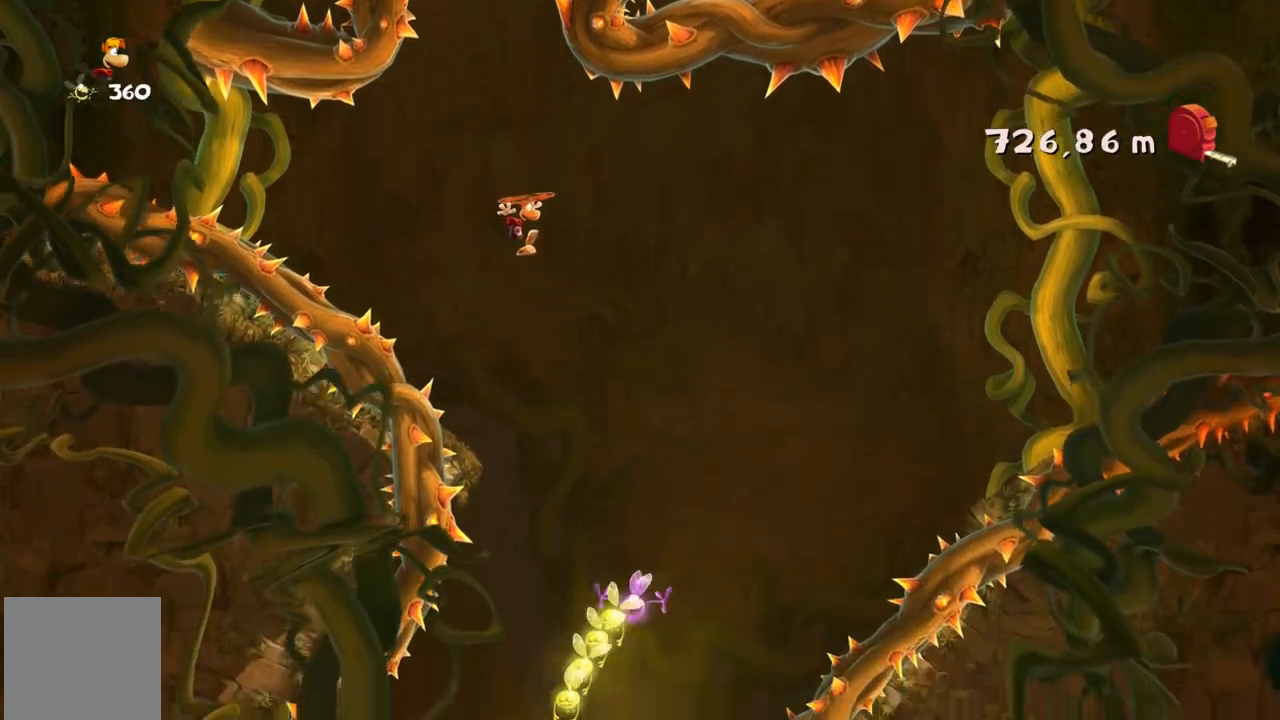
{"buttons": [], "left_stick": "left", "events": [[100, "left_stick", "center"], [500, "left_stick", "left"]]}
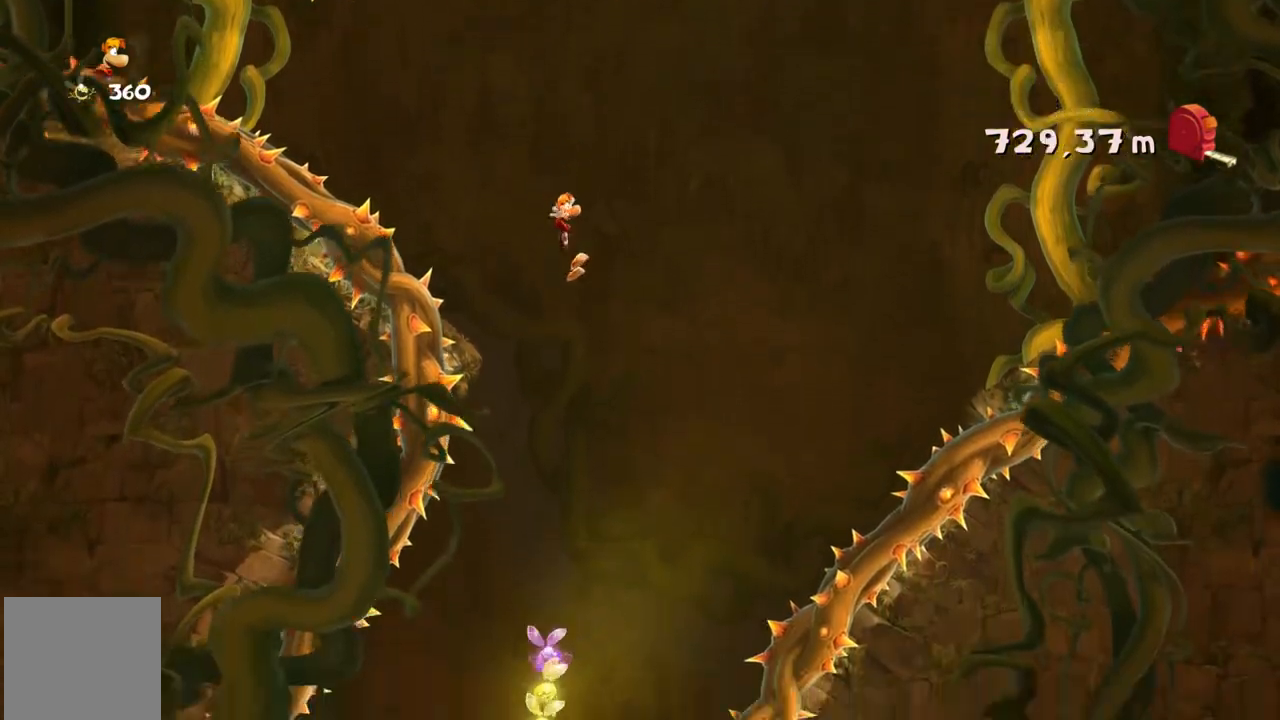
{"buttons": [], "left_stick": "right", "events": [[201, "left_stick", "center"], [434, "left_stick", "right"]]}
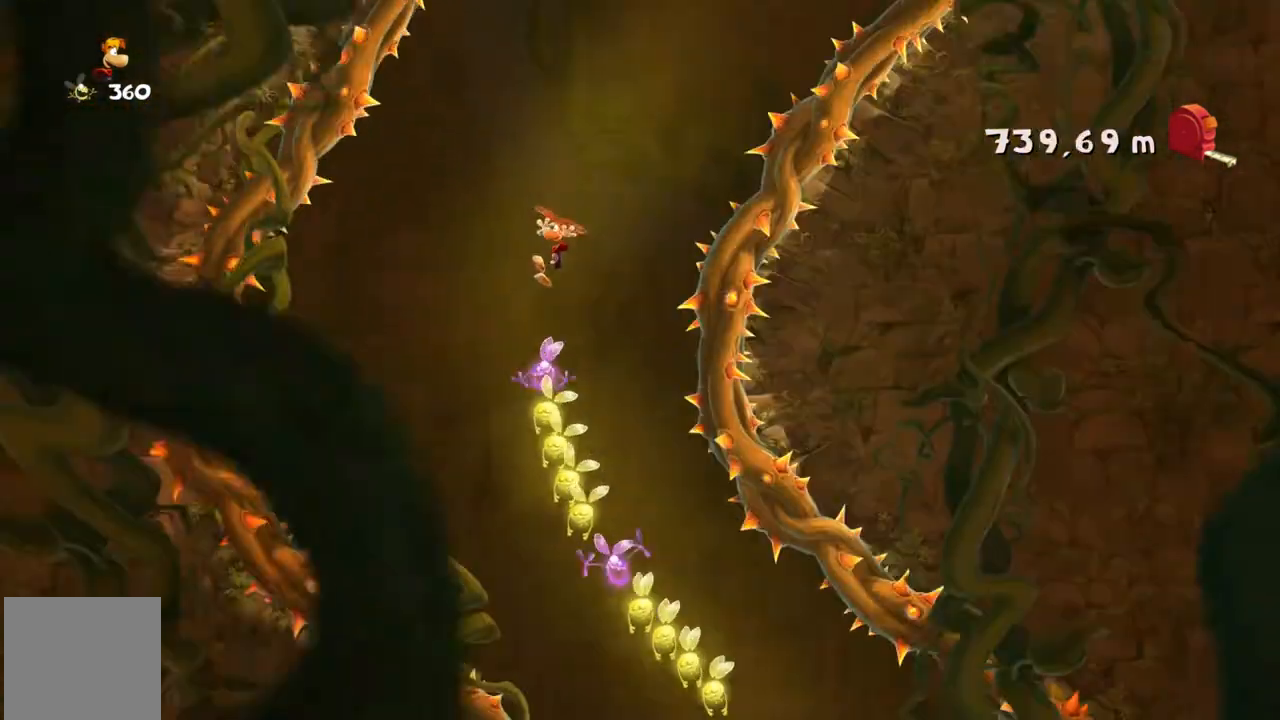
{"buttons": [], "left_stick": "right", "events": []}
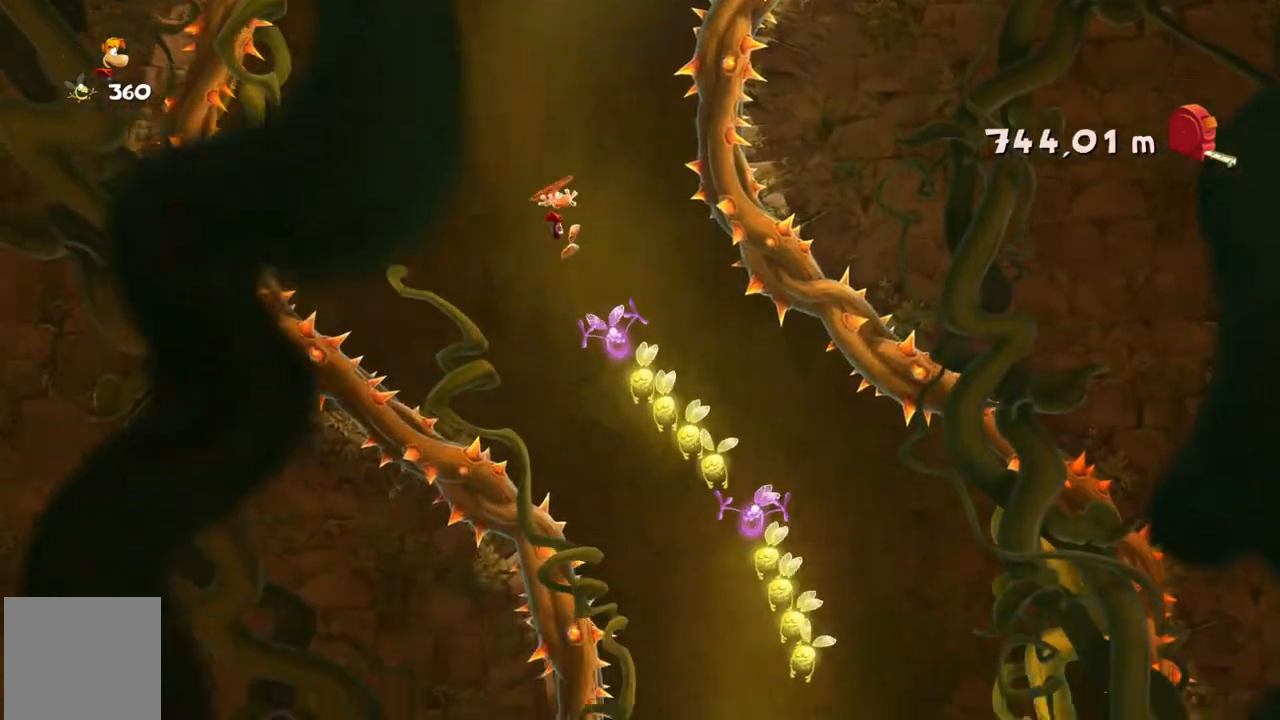
{"buttons": [], "left_stick": "right", "events": []}
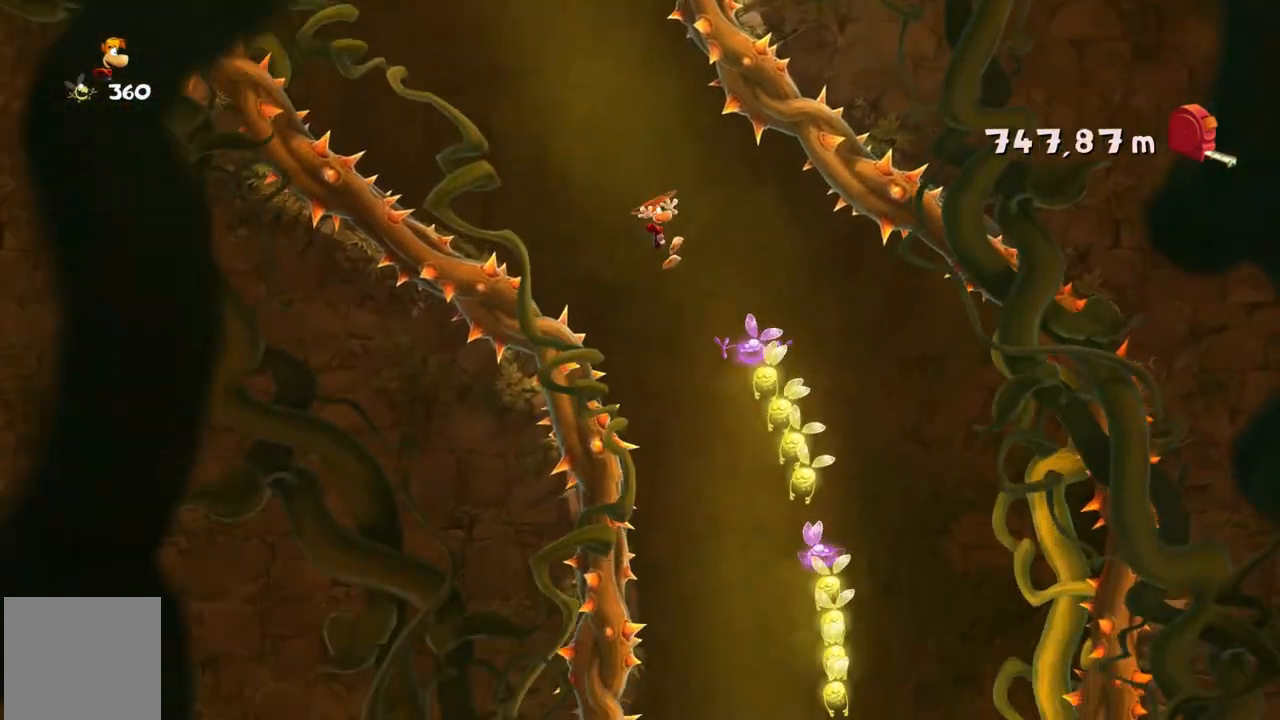
{"buttons": [], "left_stick": "center", "events": [[434, "left_stick", "center"]]}
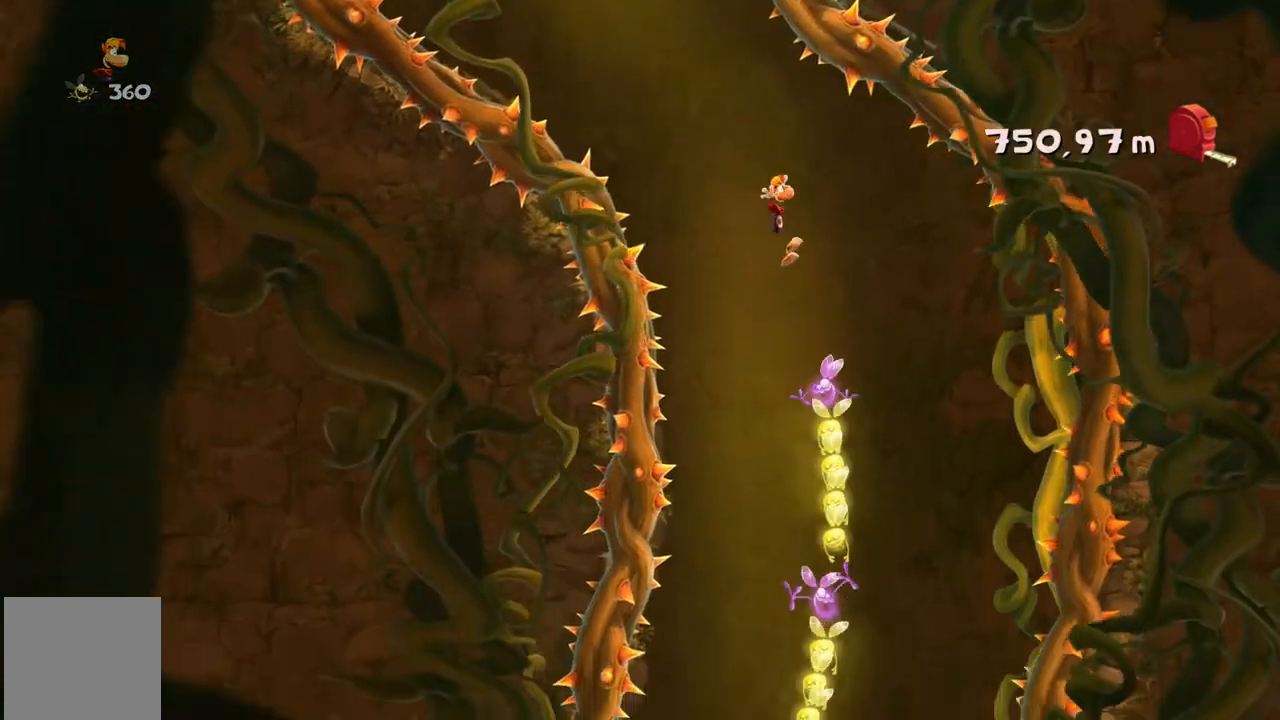
{"buttons": [], "left_stick": "left", "events": [[100, "left_stick", "left"]]}
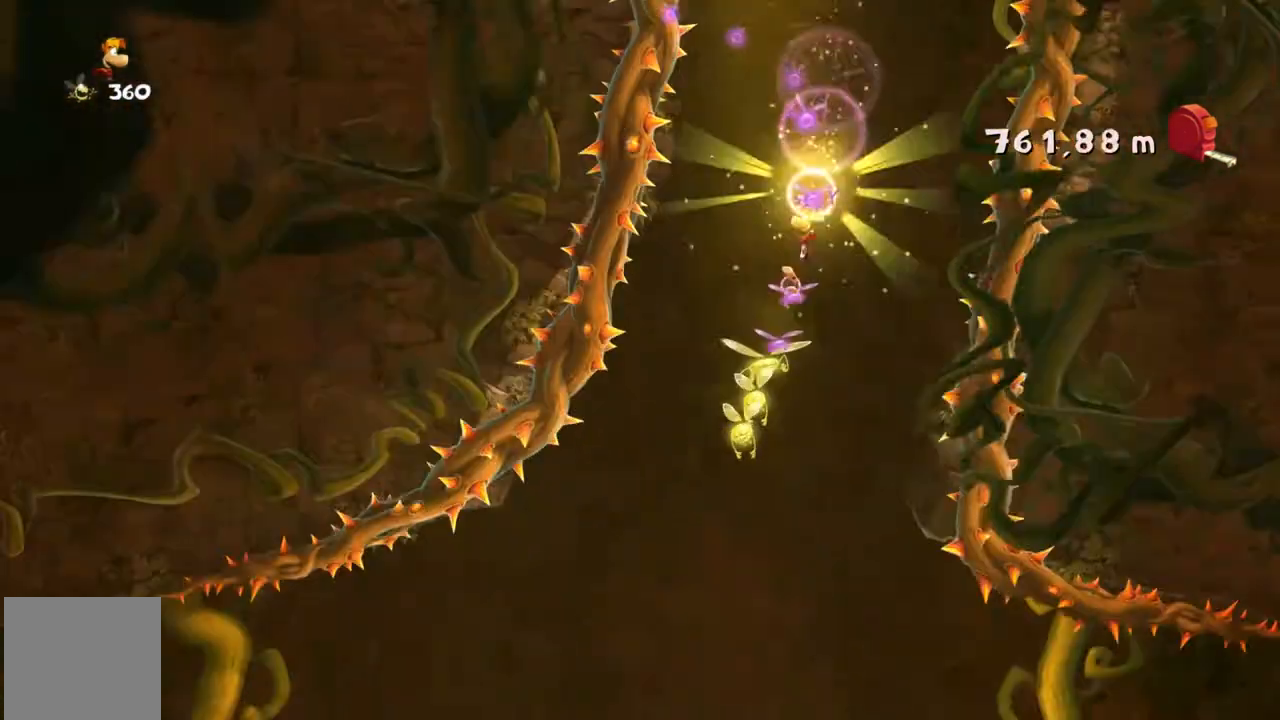
{"buttons": [], "left_stick": "center", "events": [[334, "left_stick", "center"]]}
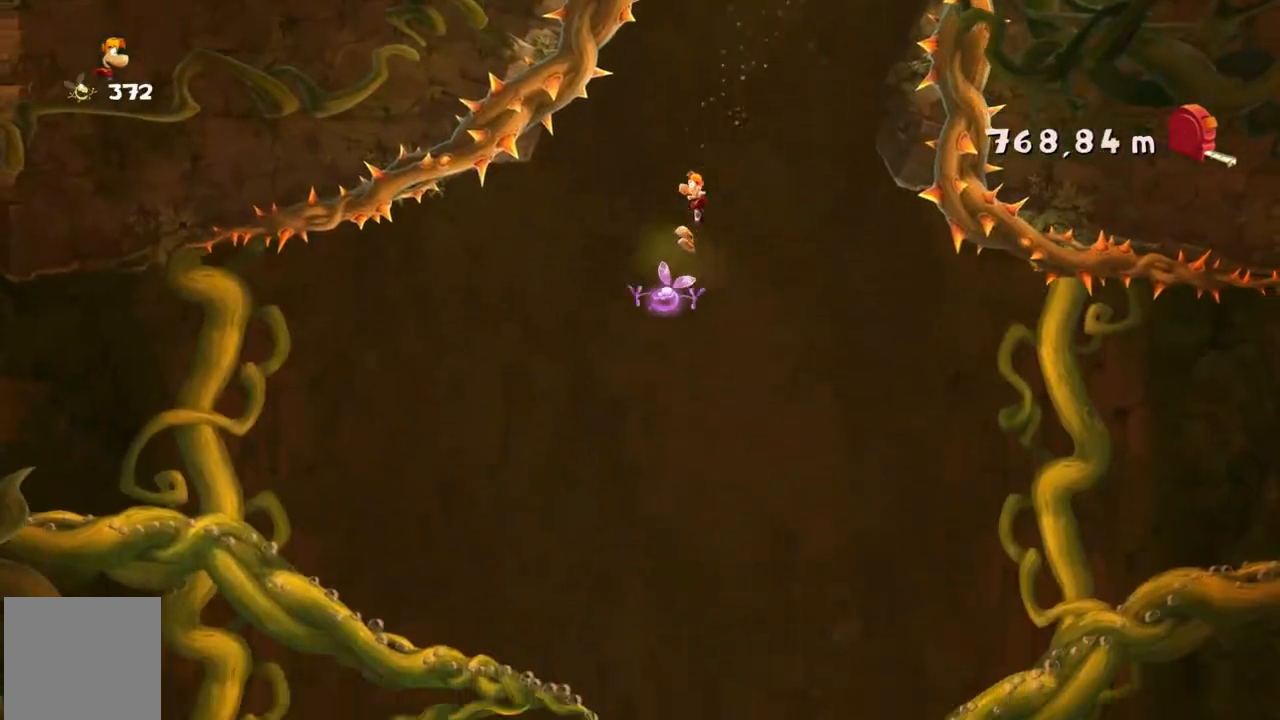
{"buttons": [], "left_stick": "right", "events": [[434, "left_stick", "right"]]}
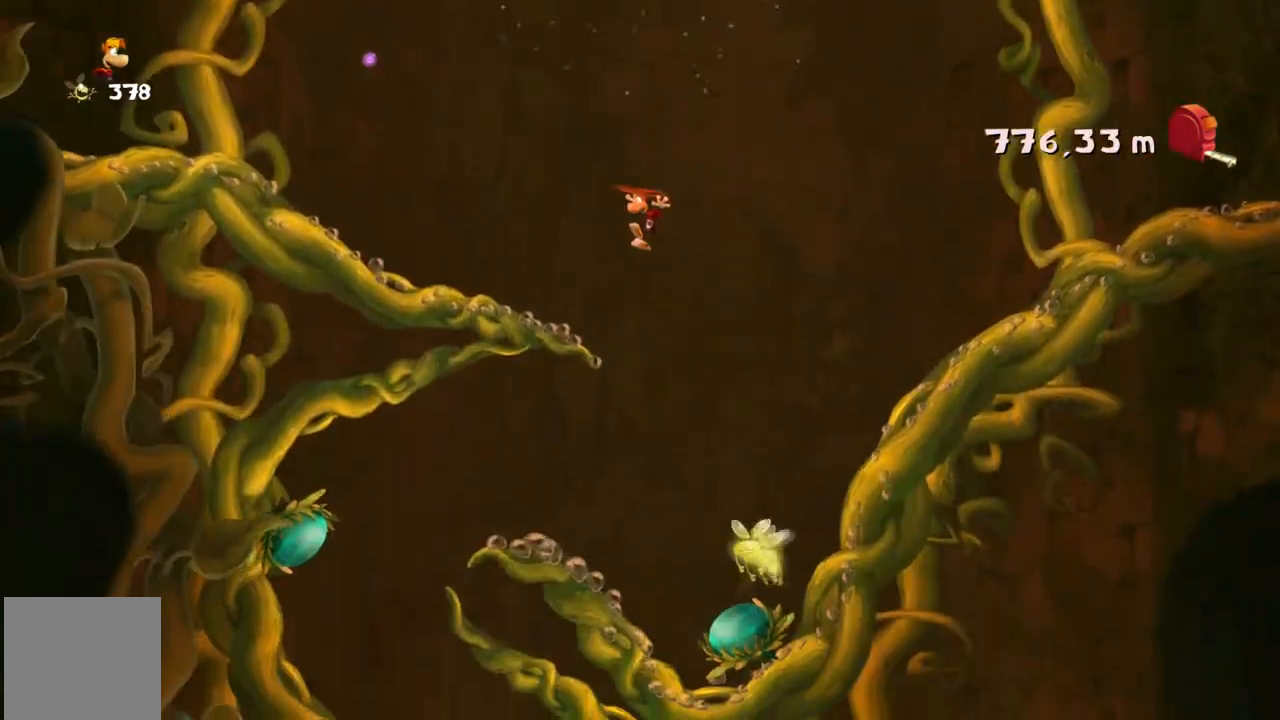
{"buttons": [], "left_stick": "right", "events": []}